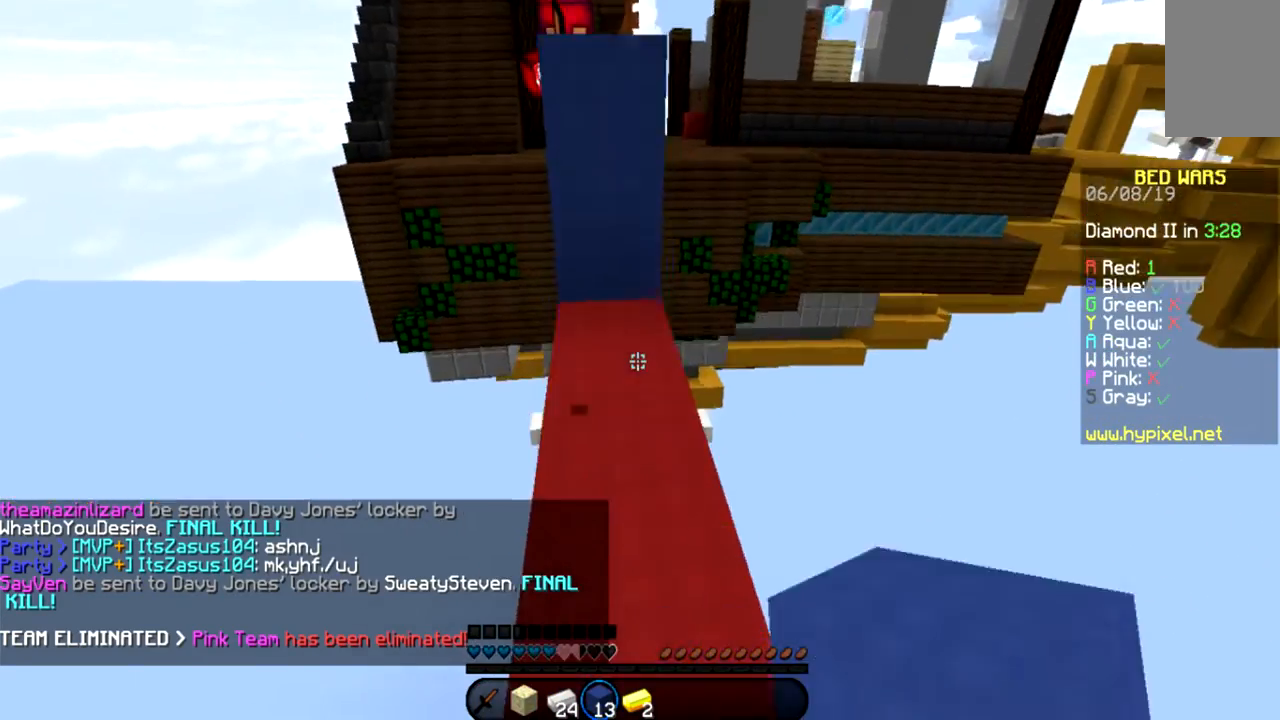
Gameplay with keyboard and mouse; each line is a JSON object with the keys and mouse buttons held at the frame after it. "events" lists presses ("down") and releases ("up") of "a", "d", "s", "space", "w", "mouse_left" and "mouse_right" between this image and that frame as [ms after this image, input, new state], when the widget could be followed in between. "mouse_left", "mouse_right" = the "left", "right" buttons of the "mouse" list. No other keys are recorded. Fast repeated clicks can show as one long hold. Mouse movement is not recorded.
{"keys": ["space", "w"], "mouse": [], "events": [[33, "a", "down"], [33, "mouse_right", "down"], [66, "mouse_right", "up"], [266, "a", "up"], [467, "space", "down"]]}
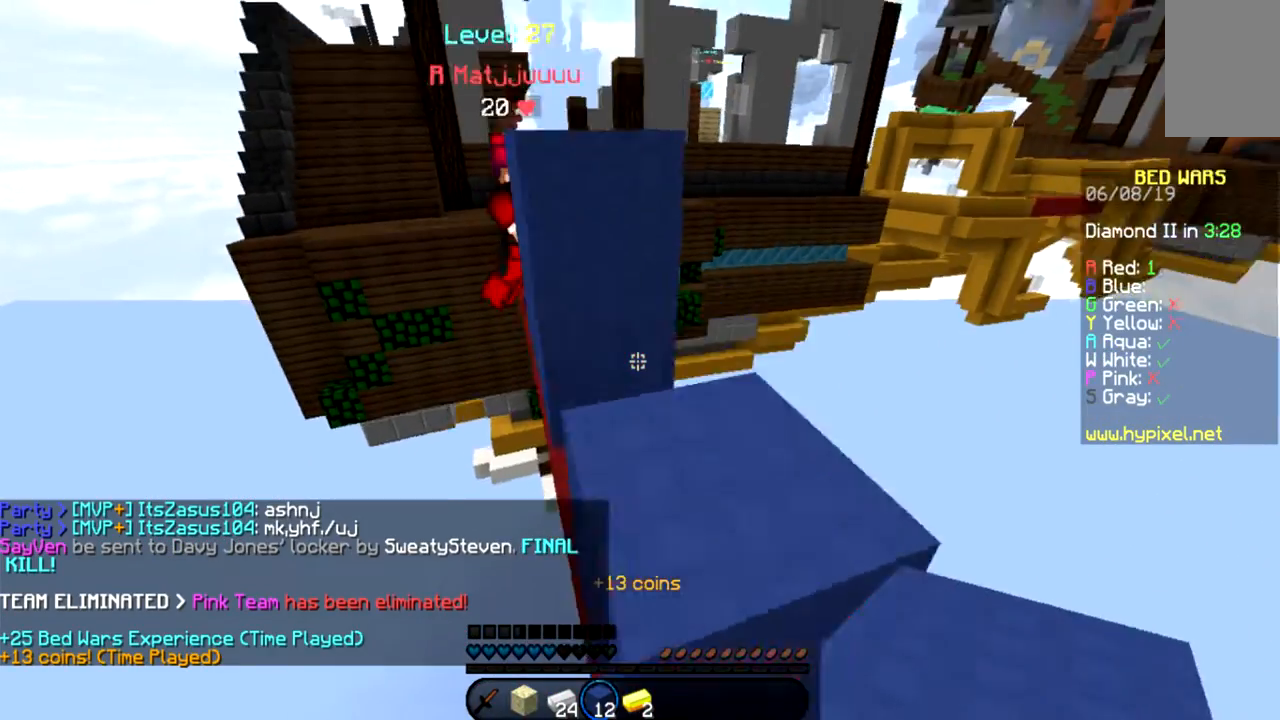
{"keys": ["space", "w"], "mouse": [], "events": [[167, "space", "up"], [467, "space", "down"]]}
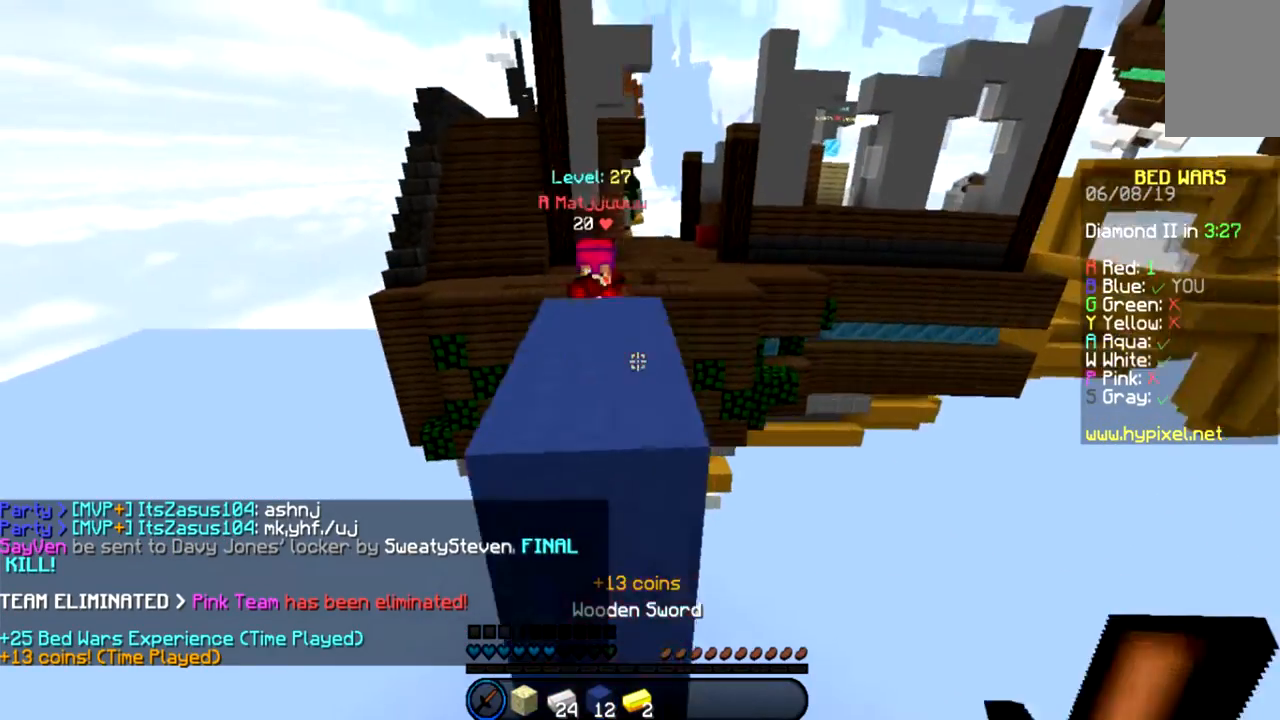
{"keys": ["a", "w"], "mouse": [], "events": [[166, "space", "up"], [233, "a", "down"]]}
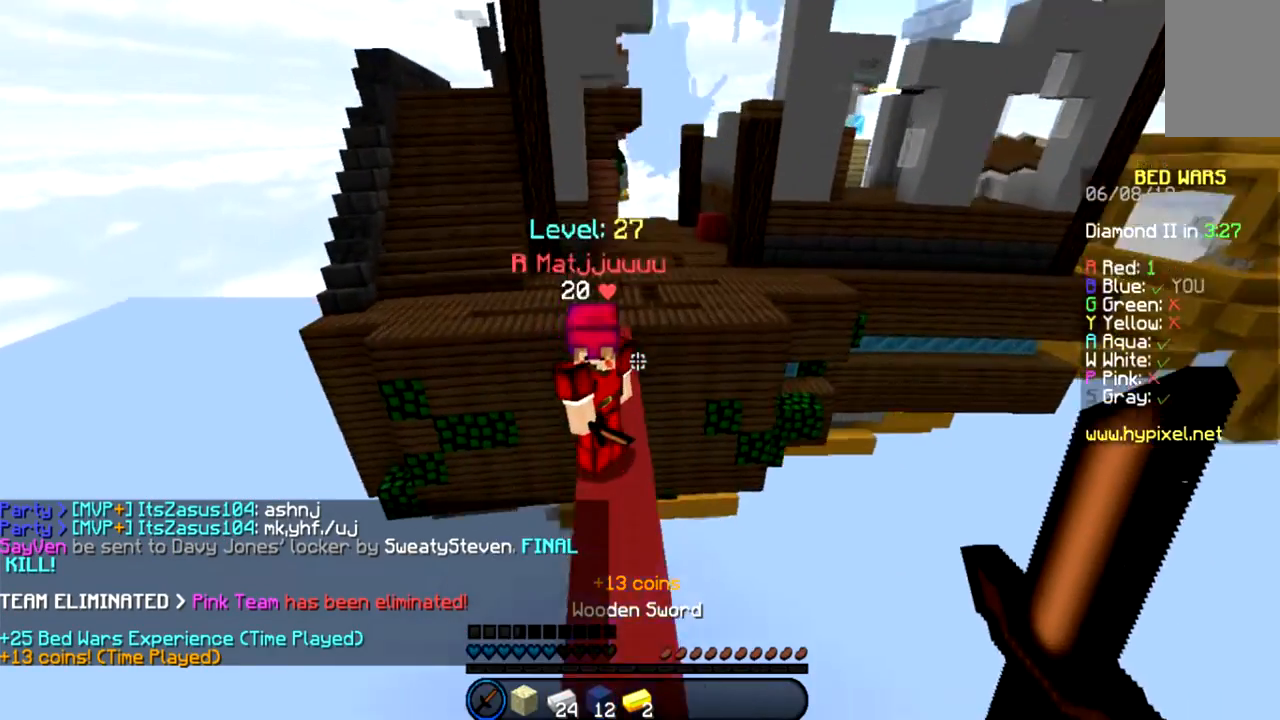
{"keys": ["a", "w"], "mouse": [], "events": [[33, "space", "down"], [234, "space", "up"], [334, "a", "up"], [501, "a", "down"]]}
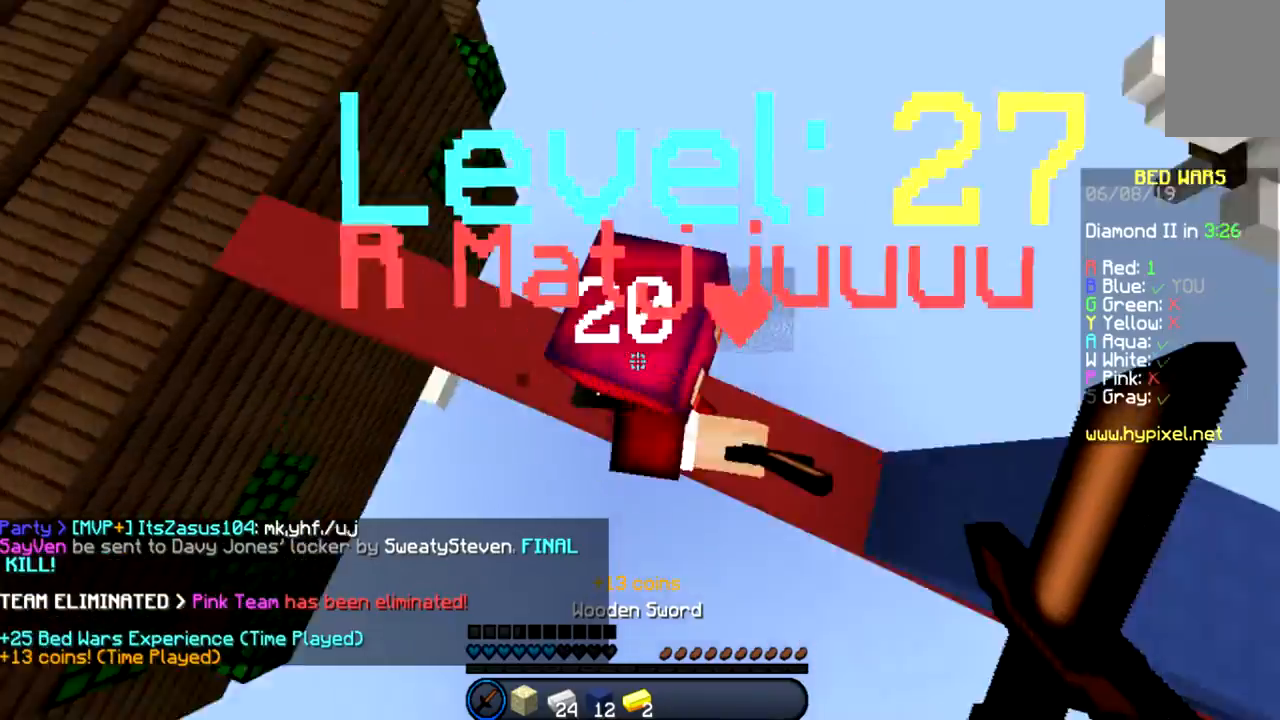
{"keys": ["a", "w"], "mouse": [], "events": [[33, "mouse_left", "down"], [200, "a", "up"], [233, "mouse_left", "up"], [333, "mouse_left", "down"], [400, "mouse_left", "up"], [500, "a", "down"]]}
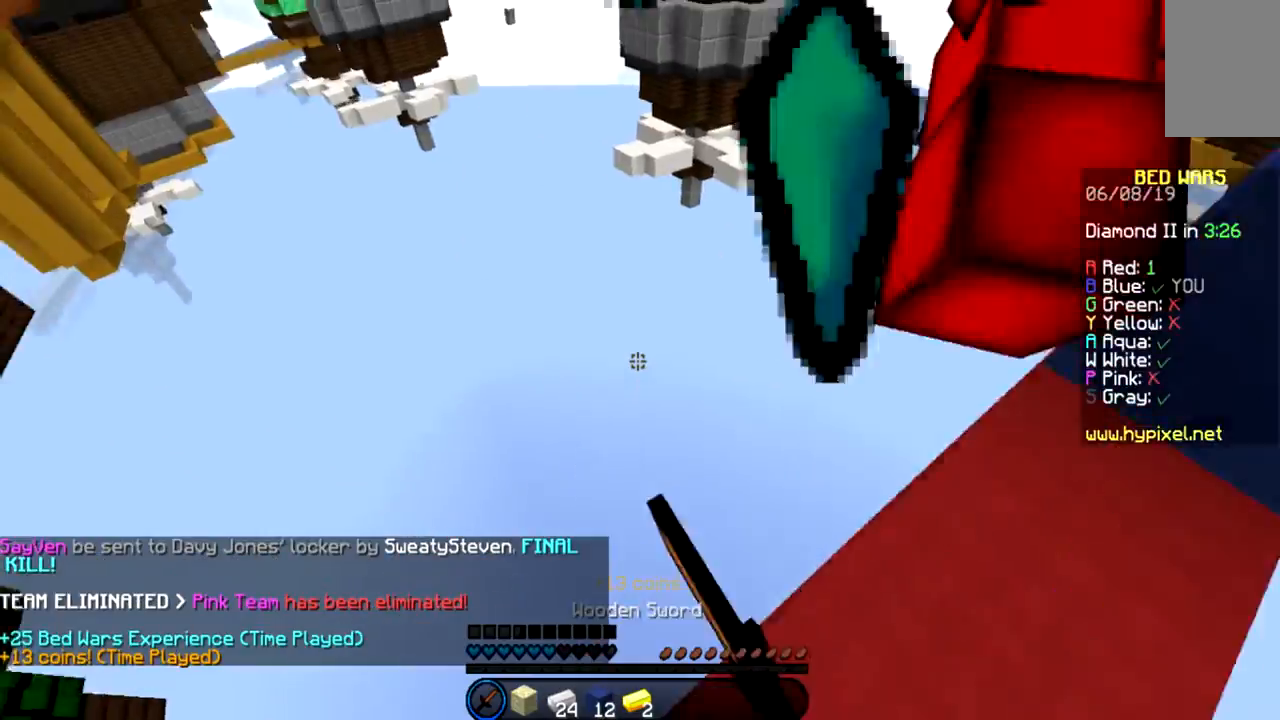
{"keys": ["s"], "mouse": ["left"], "events": [[200, "w", "up"], [234, "a", "up"], [267, "d", "down"], [367, "mouse_left", "down"], [434, "mouse_left", "up"], [434, "s", "down"], [501, "d", "up"], [501, "mouse_left", "down"]]}
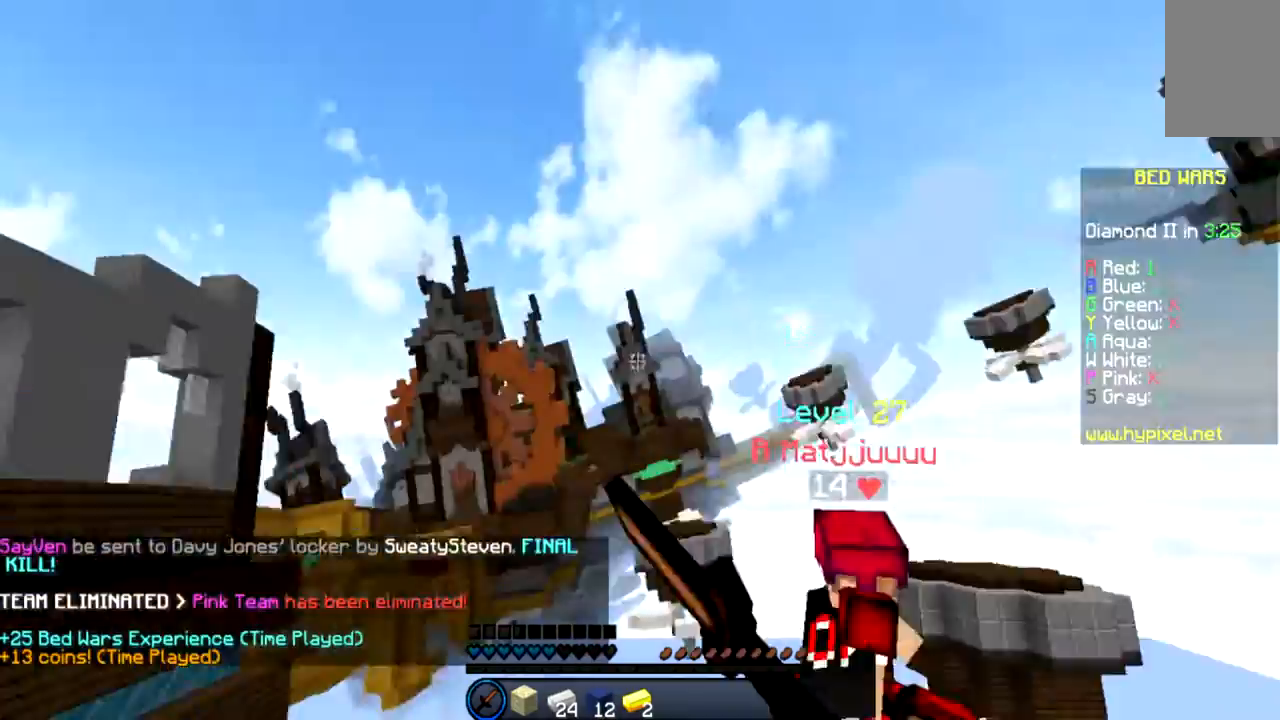
{"keys": ["a", "w"], "mouse": [], "events": [[66, "mouse_left", "up"], [100, "a", "down"], [133, "mouse_left", "down"], [233, "mouse_left", "up"], [267, "s", "up"], [367, "w", "down"]]}
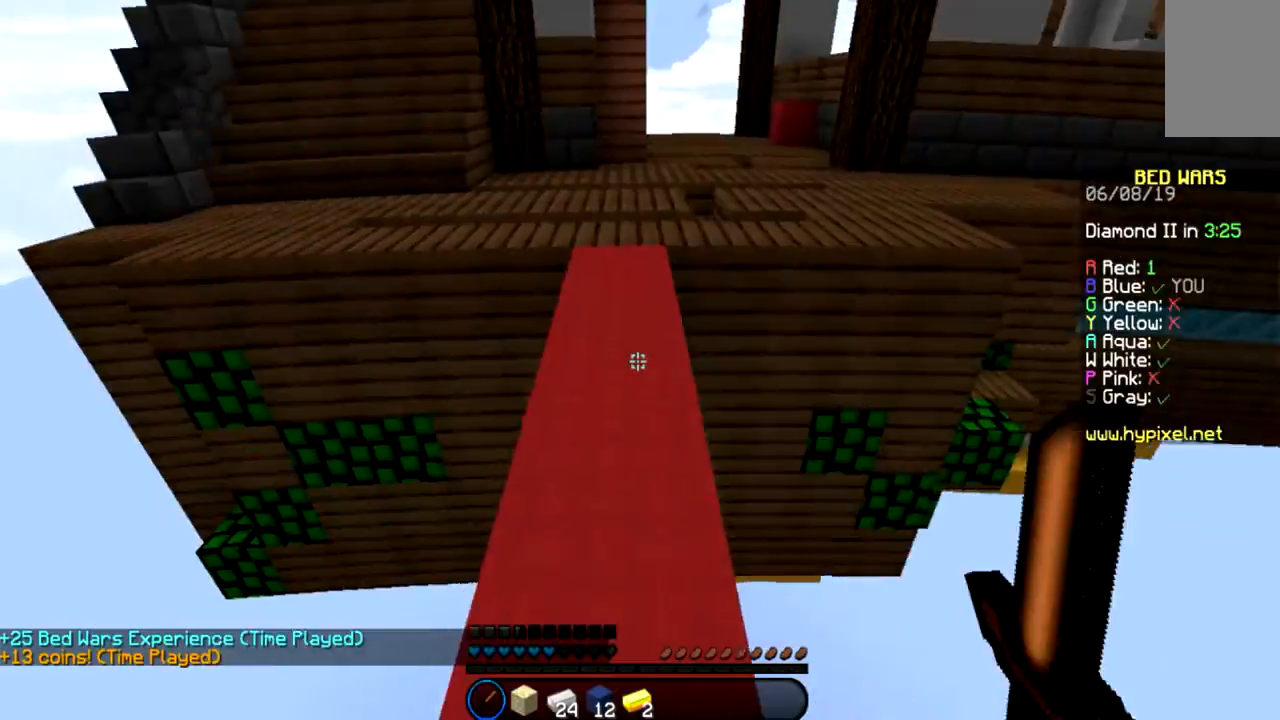
{"keys": ["space", "w"], "mouse": [], "events": [[33, "a", "up"], [234, "space", "down"]]}
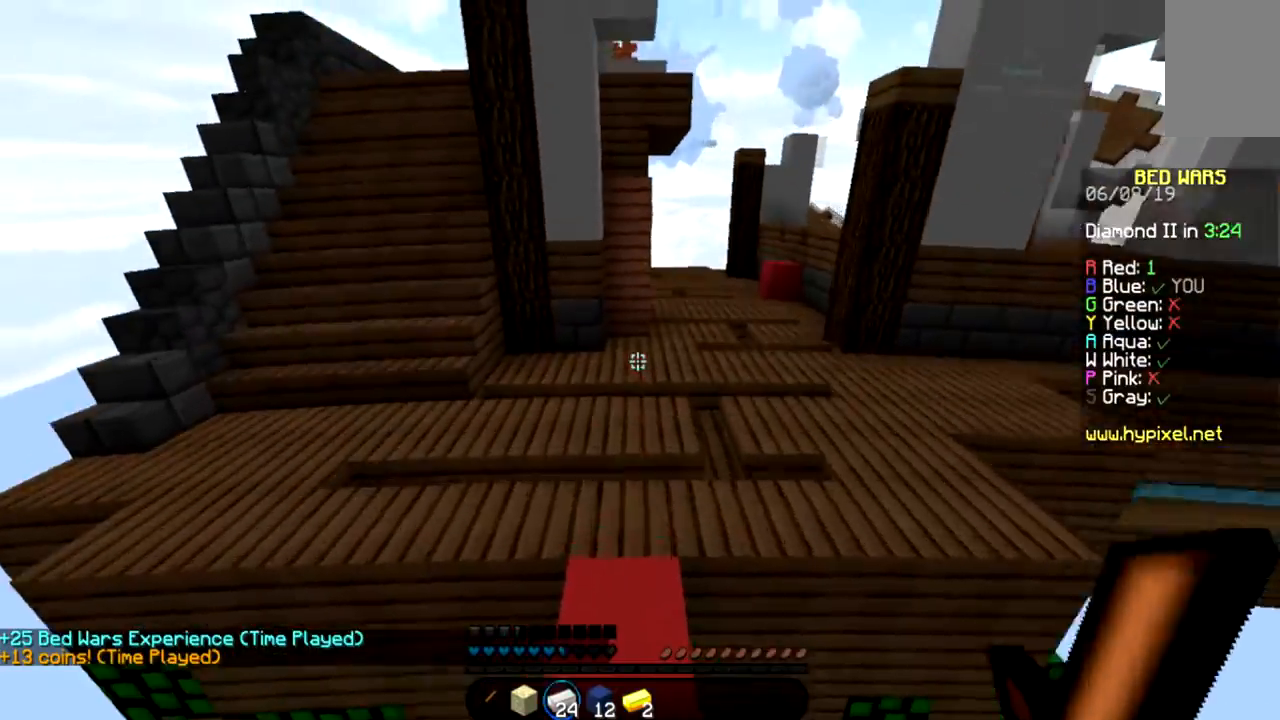
{"keys": ["a", "space", "w"], "mouse": [], "events": [[133, "a", "down"]]}
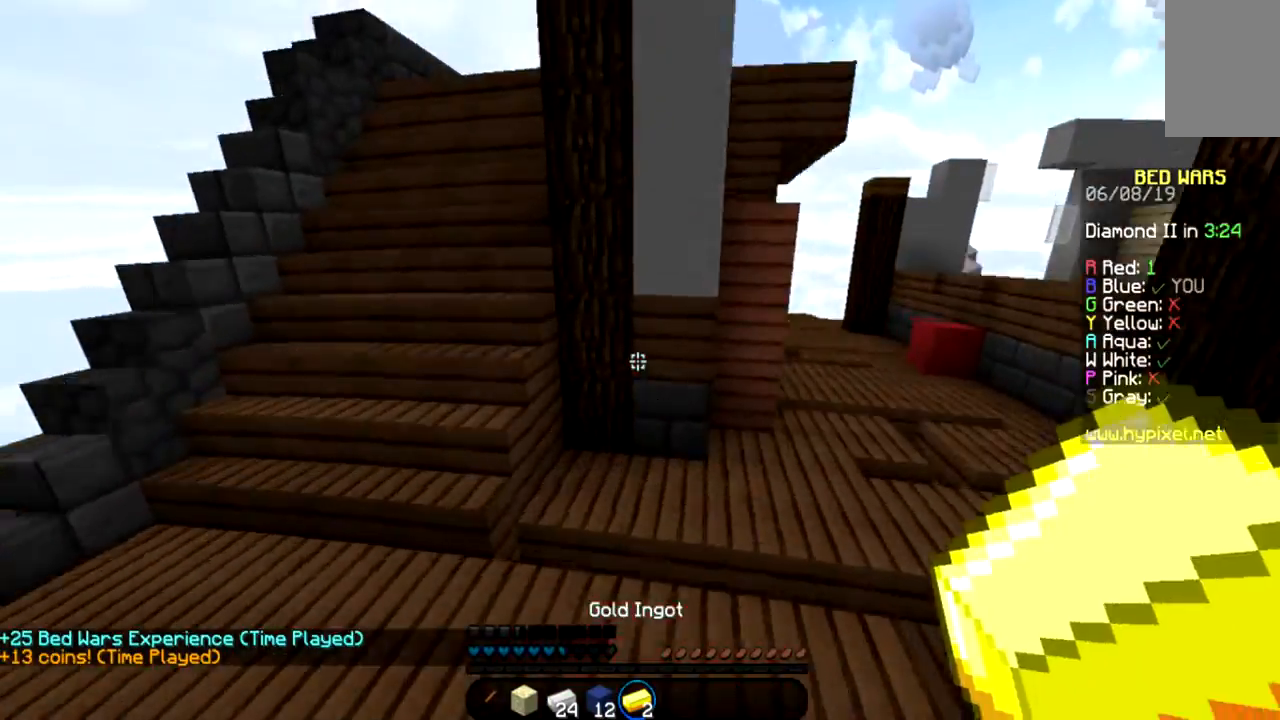
{"keys": ["a", "w"], "mouse": [], "events": [[334, "space", "up"]]}
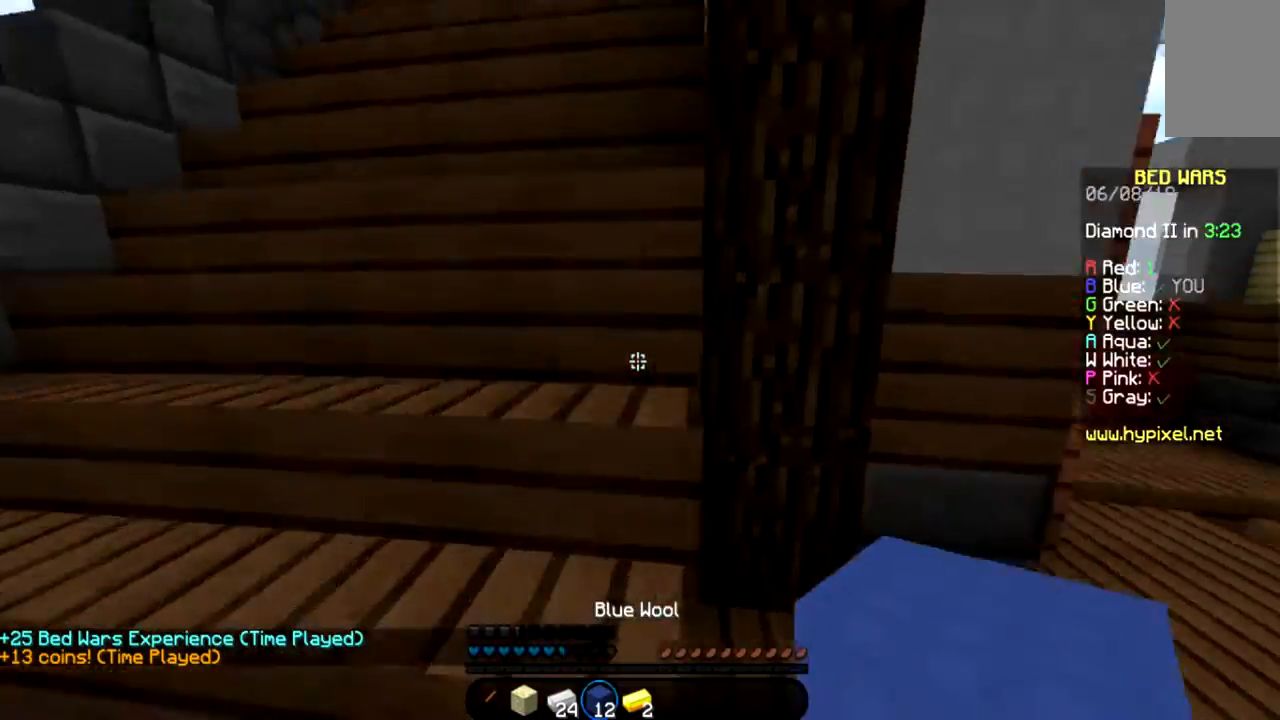
{"keys": ["w"], "mouse": [], "events": [[100, "space", "down"], [200, "a", "up"], [200, "space", "up"], [333, "space", "down"], [433, "space", "up"]]}
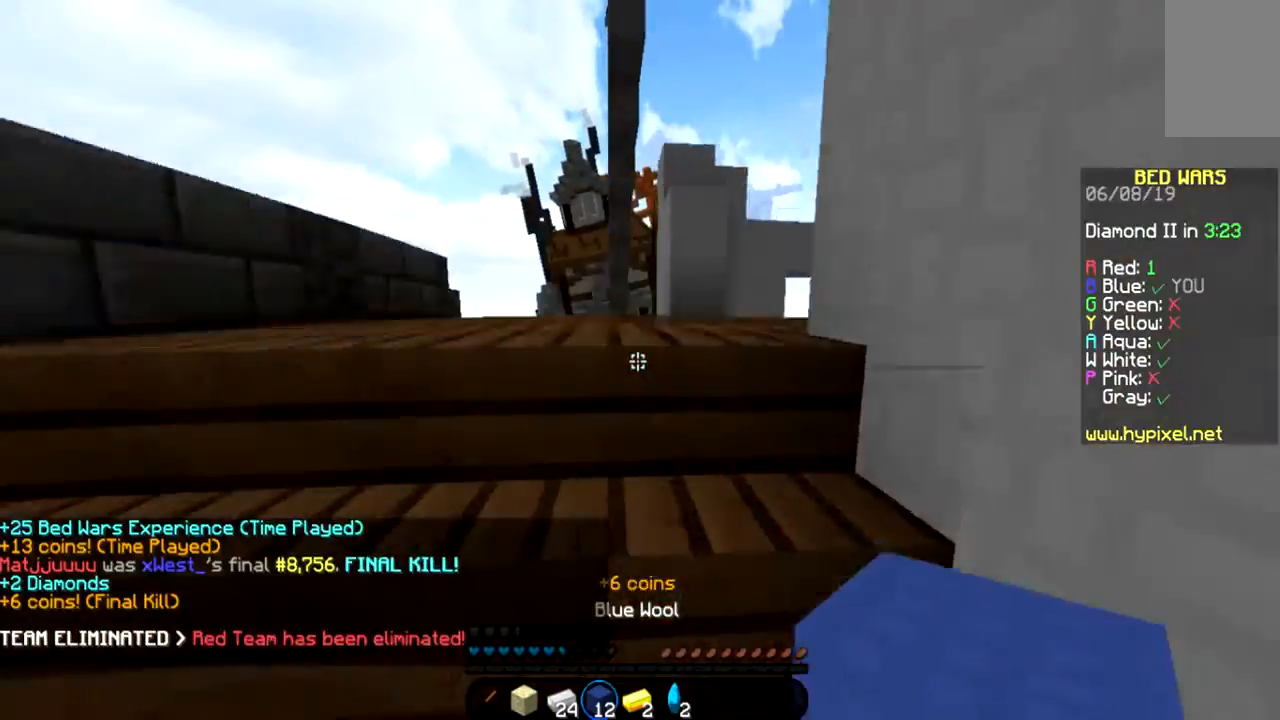
{"keys": ["space", "w"], "mouse": [], "events": [[33, "space", "down"], [167, "space", "up"], [267, "space", "down"]]}
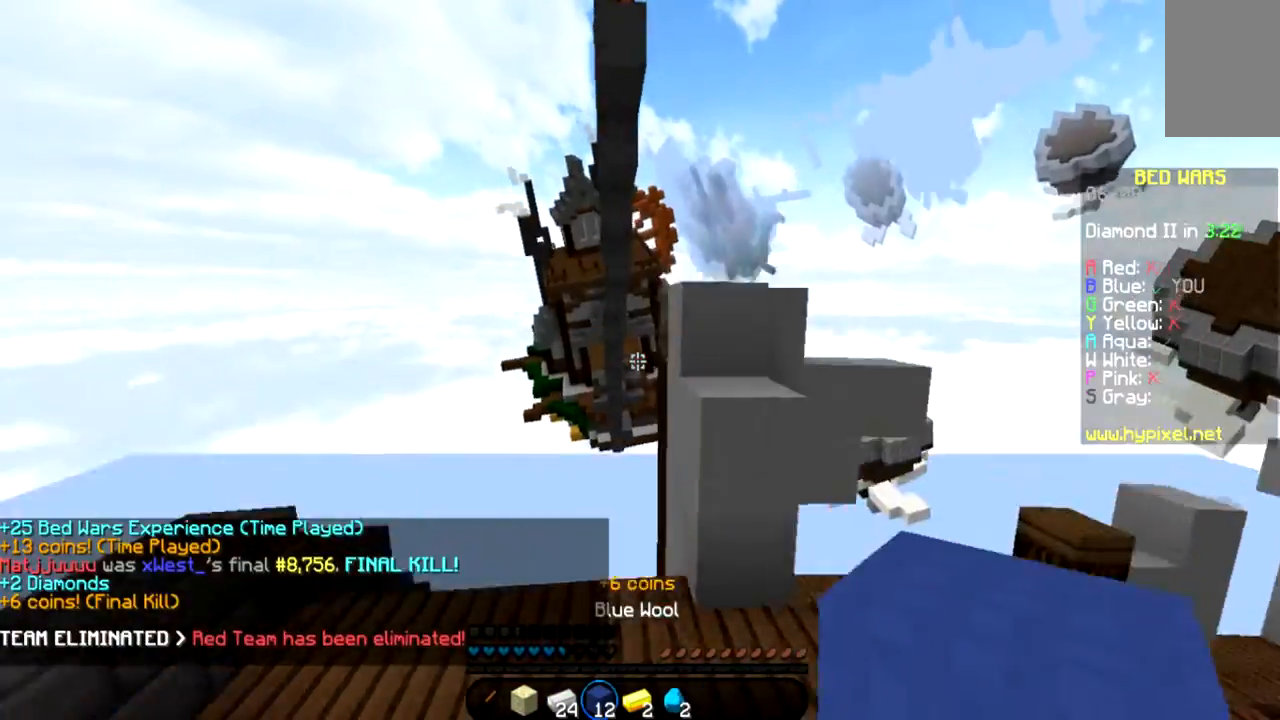
{"keys": ["d", "w"], "mouse": [], "events": [[66, "a", "down"], [66, "space", "up"], [333, "a", "up"], [367, "d", "down"]]}
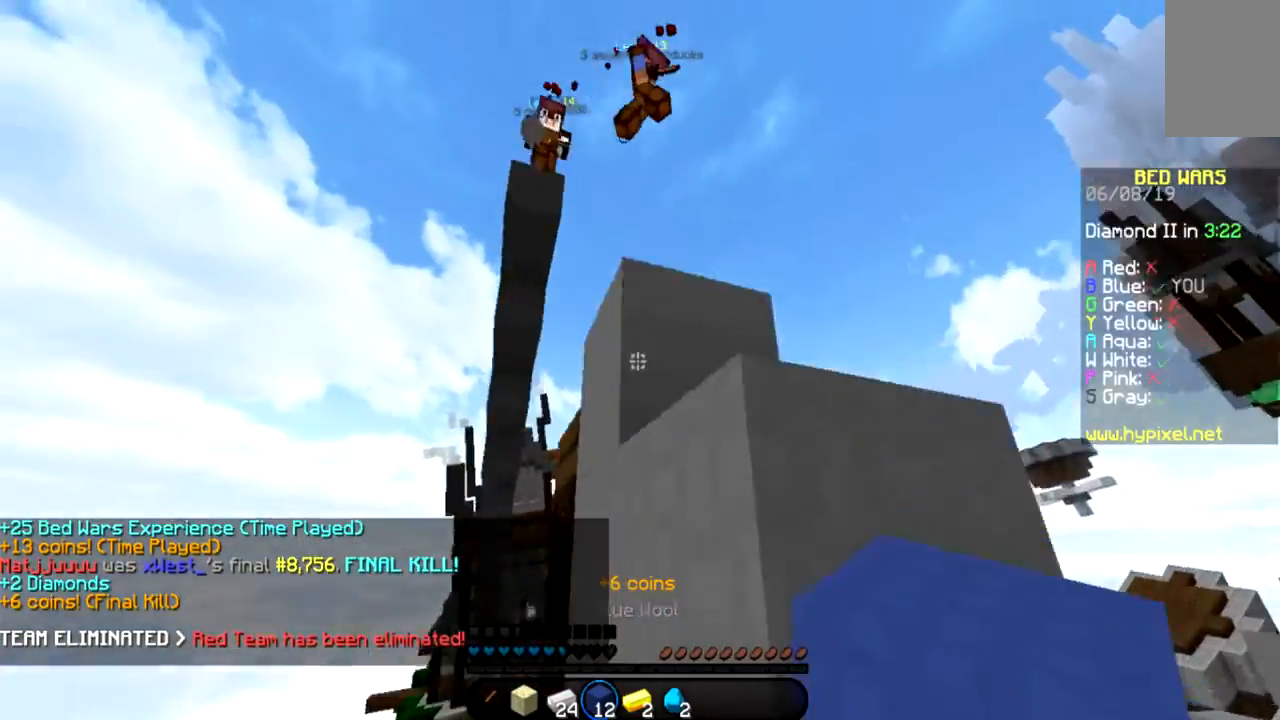
{"keys": [], "mouse": [], "events": [[267, "d", "up"], [467, "w", "up"]]}
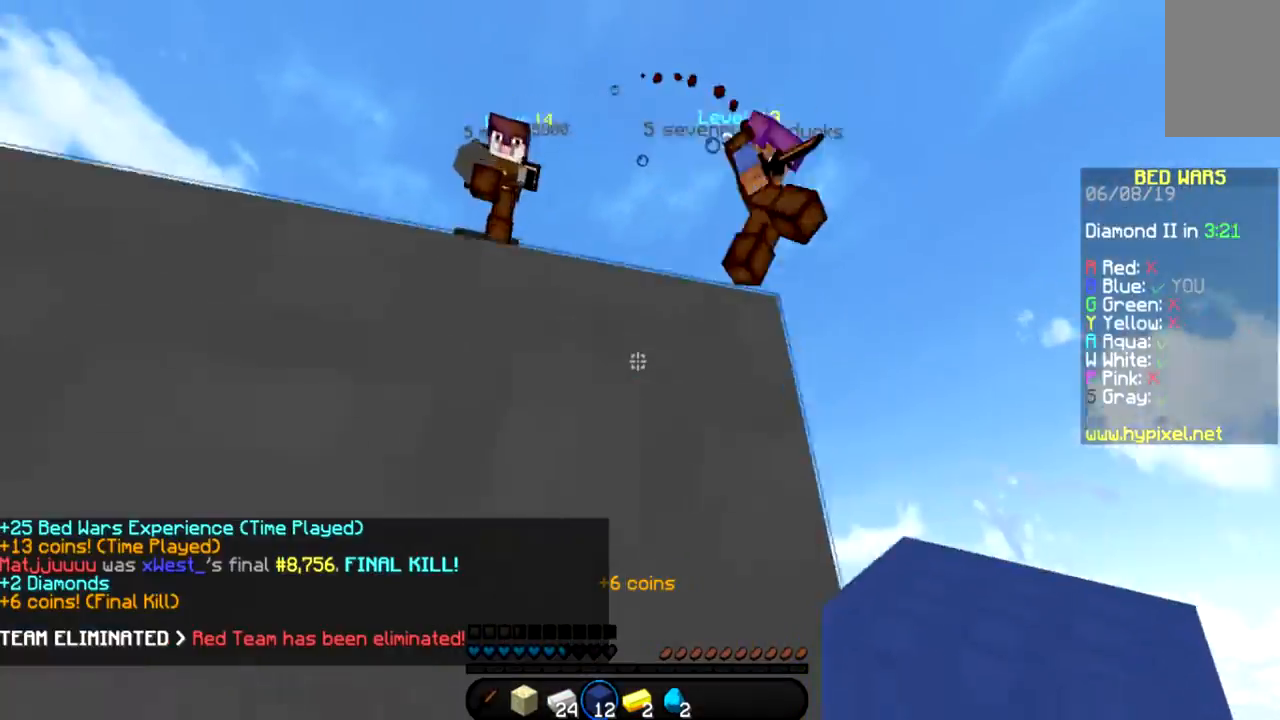
{"keys": ["space", "w"], "mouse": [], "events": [[33, "a", "down"], [166, "w", "down"], [333, "space", "down"], [433, "a", "up"]]}
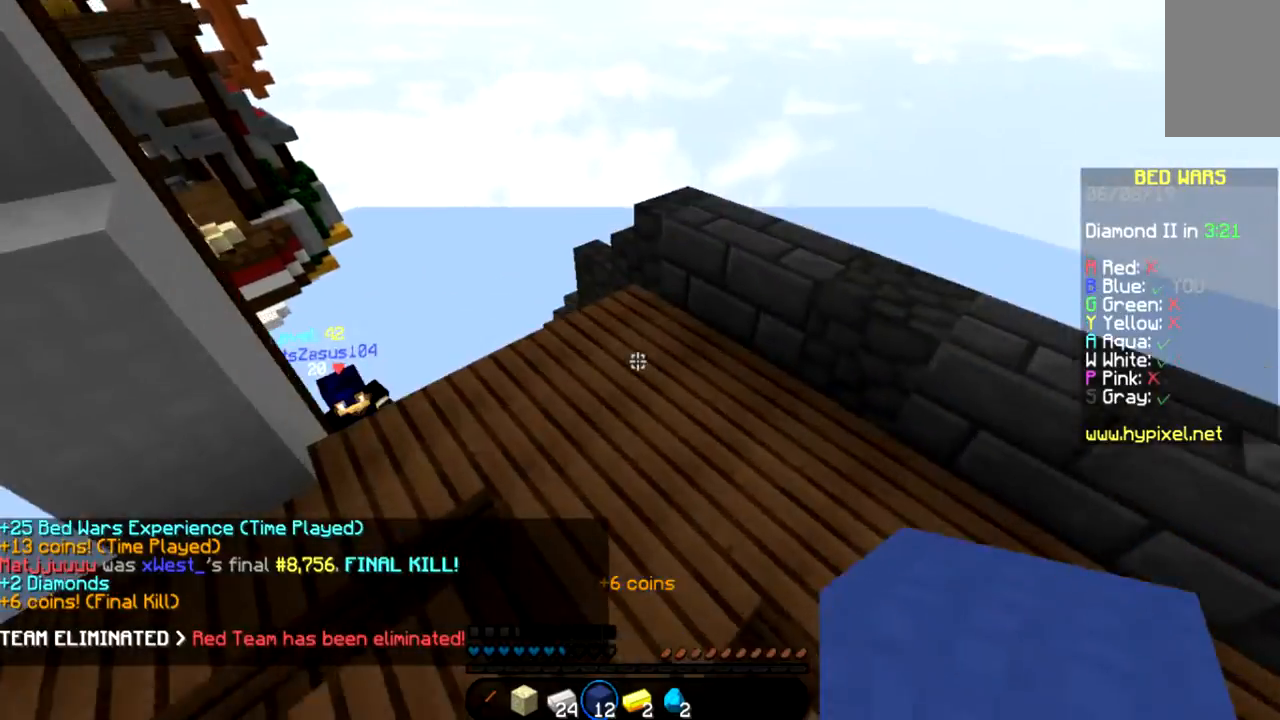
{"keys": ["a", "space", "w"], "mouse": [], "events": [[334, "a", "down"]]}
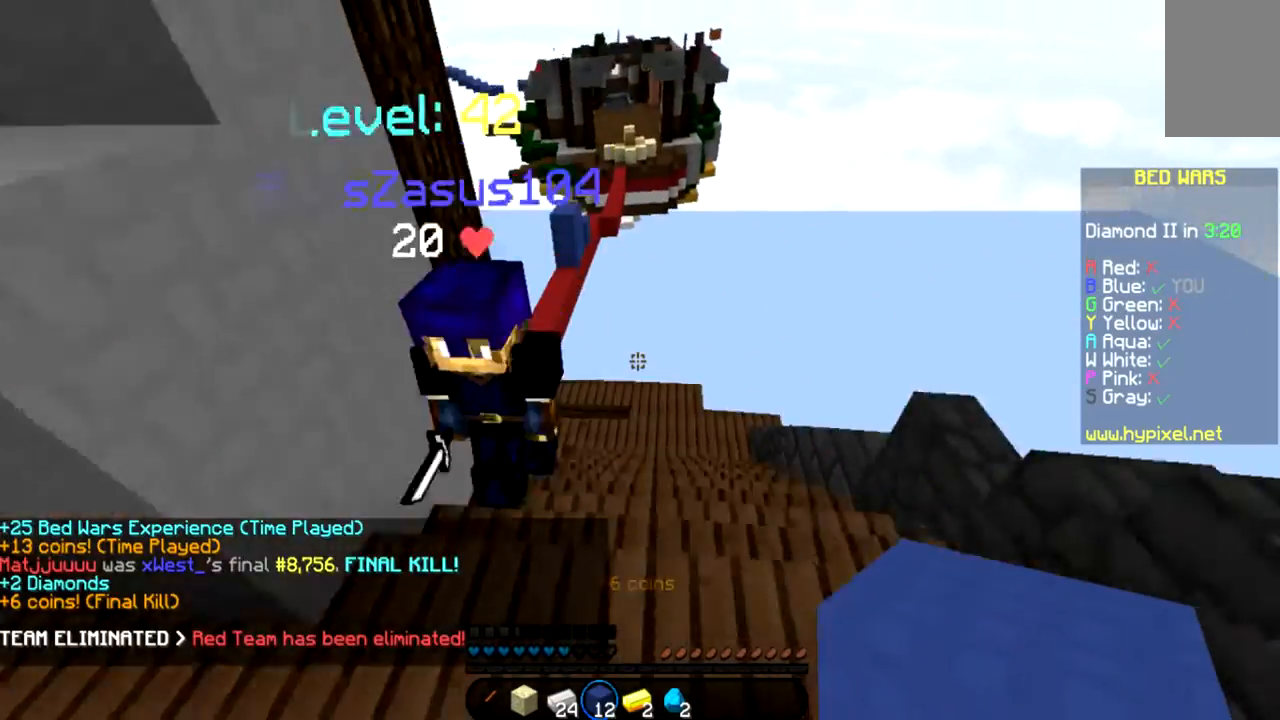
{"keys": ["w"], "mouse": [], "events": [[233, "a", "up"], [266, "space", "up"]]}
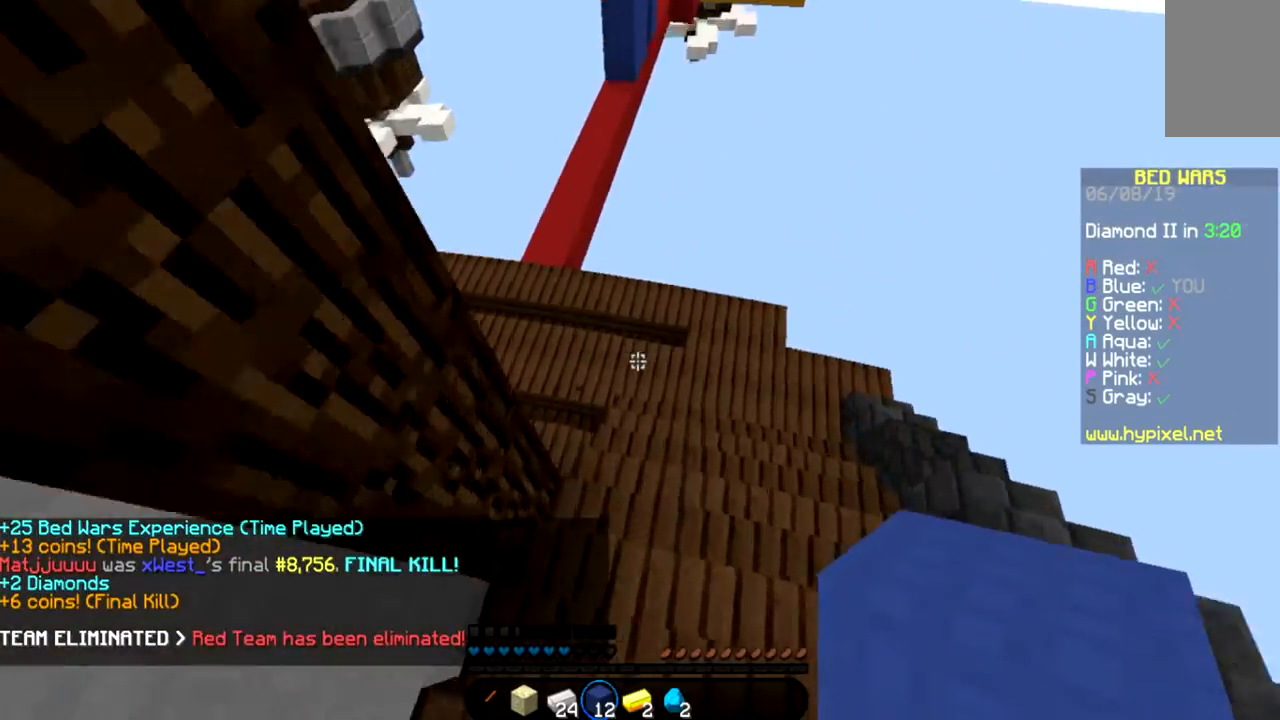
{"keys": ["w"], "mouse": [], "events": []}
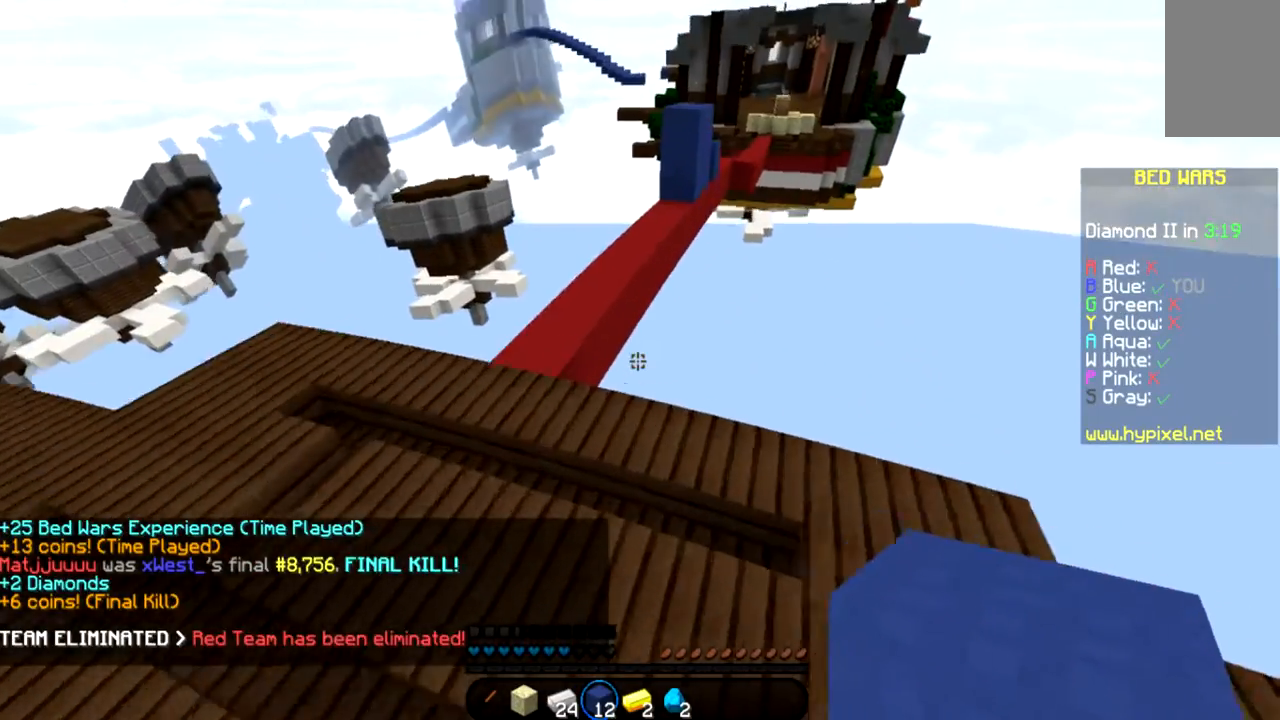
{"keys": ["w"], "mouse": [], "events": []}
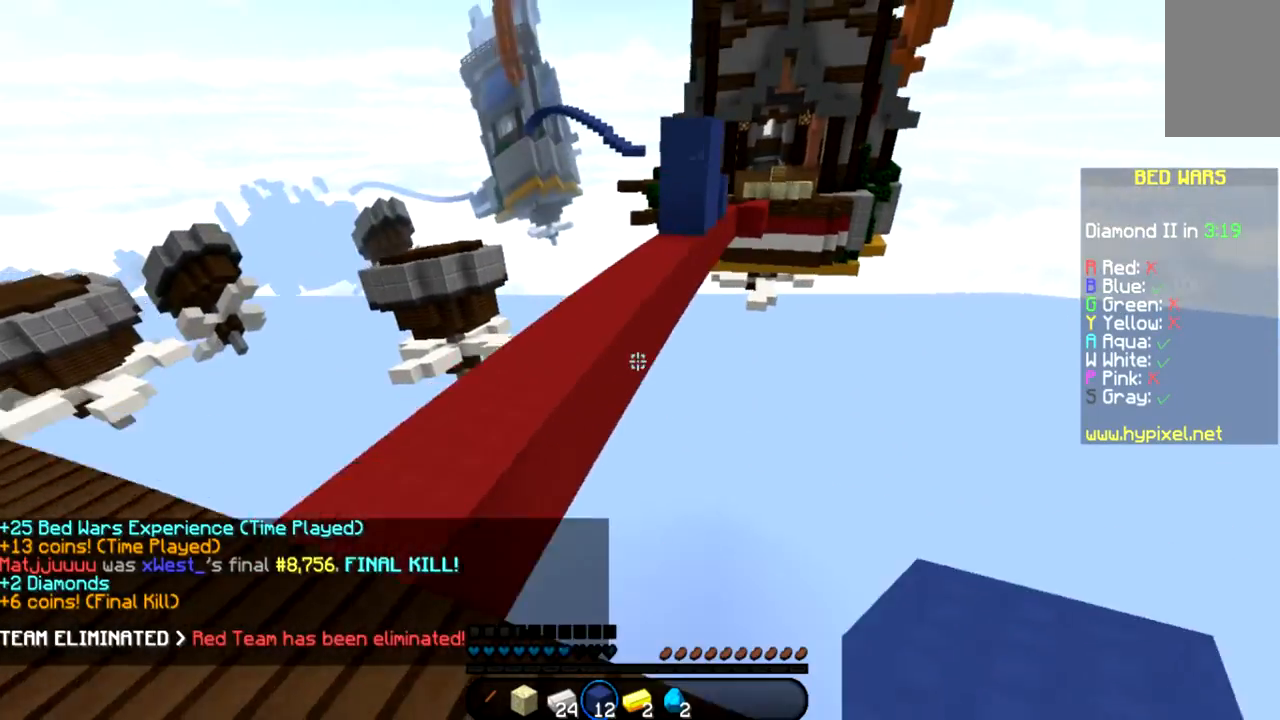
{"keys": ["w"], "mouse": [], "events": [[33, "space", "down"], [134, "a", "down"], [267, "space", "up"], [367, "a", "up"]]}
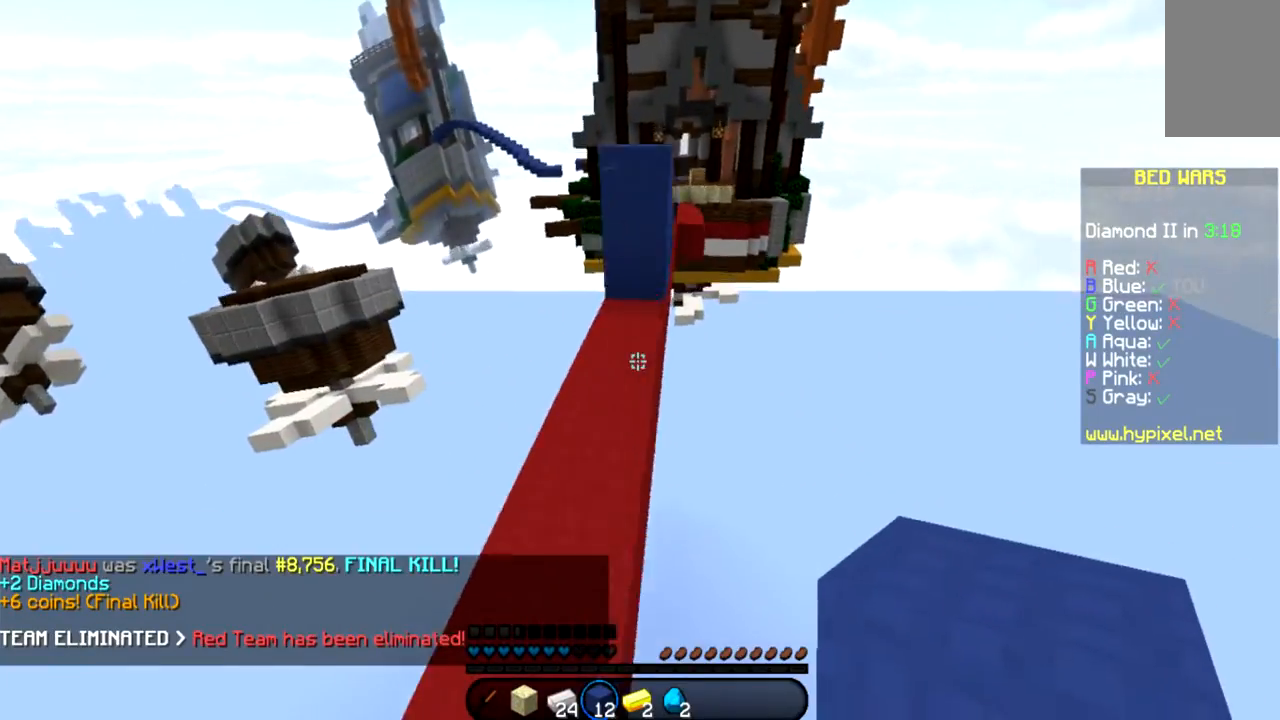
{"keys": ["w"], "mouse": [], "events": [[133, "mouse_right", "down"], [166, "space", "down"], [200, "mouse_right", "up"], [300, "space", "up"]]}
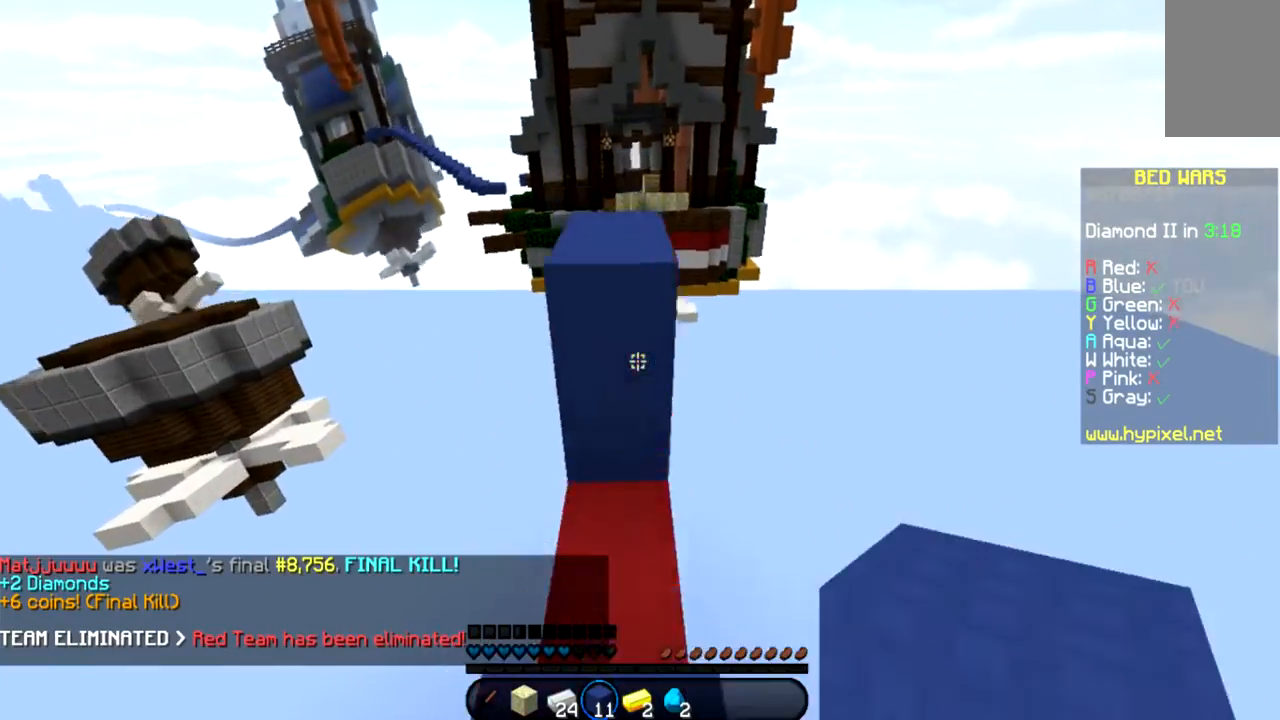
{"keys": ["w"], "mouse": [], "events": [[67, "space", "down"], [300, "w", "up"], [334, "space", "up"], [501, "w", "down"]]}
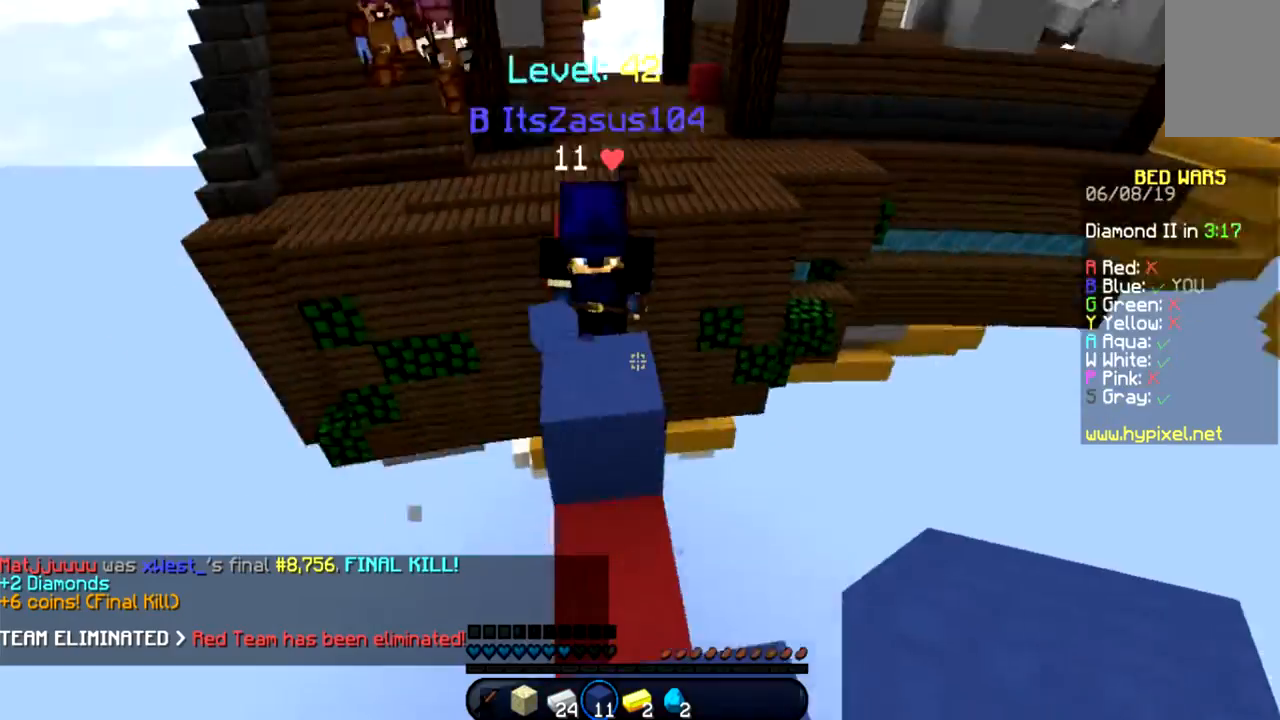
{"keys": [], "mouse": [], "events": [[166, "a", "down"], [300, "a", "up"], [367, "w", "up"]]}
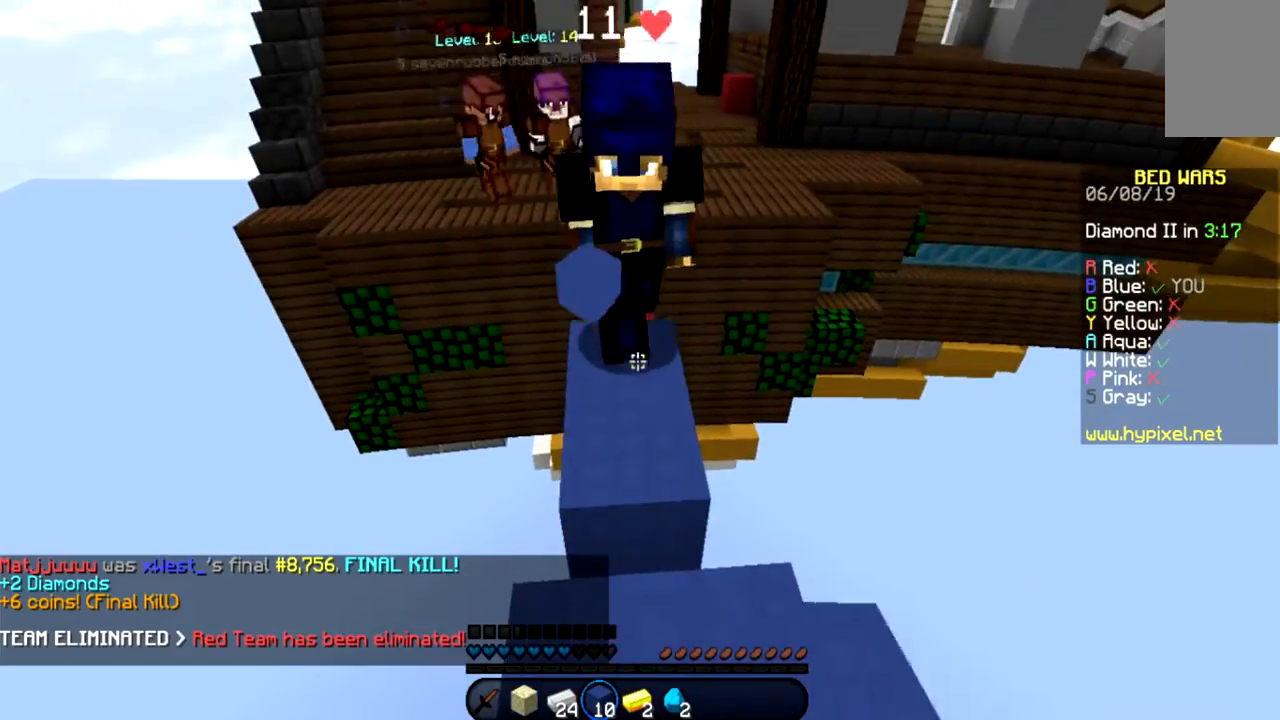
{"keys": ["a"], "mouse": [], "events": [[334, "a", "down"], [334, "s", "down"], [467, "s", "up"]]}
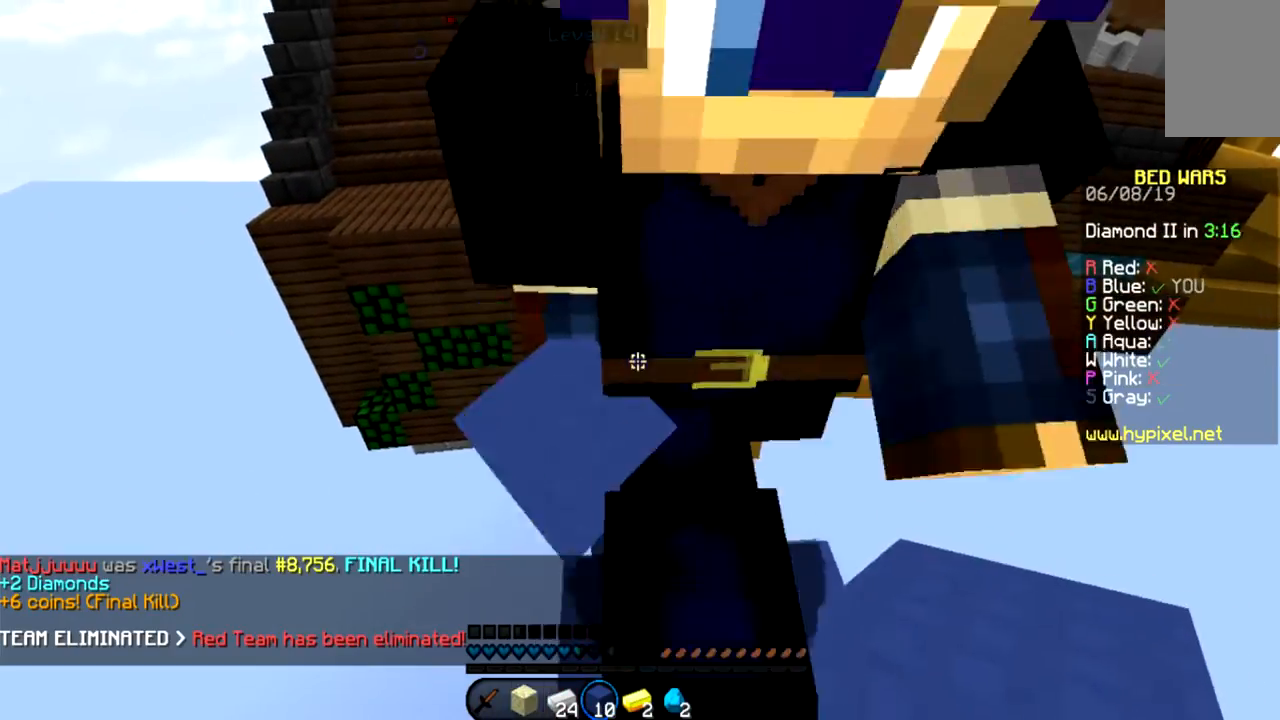
{"keys": ["d"], "mouse": []}
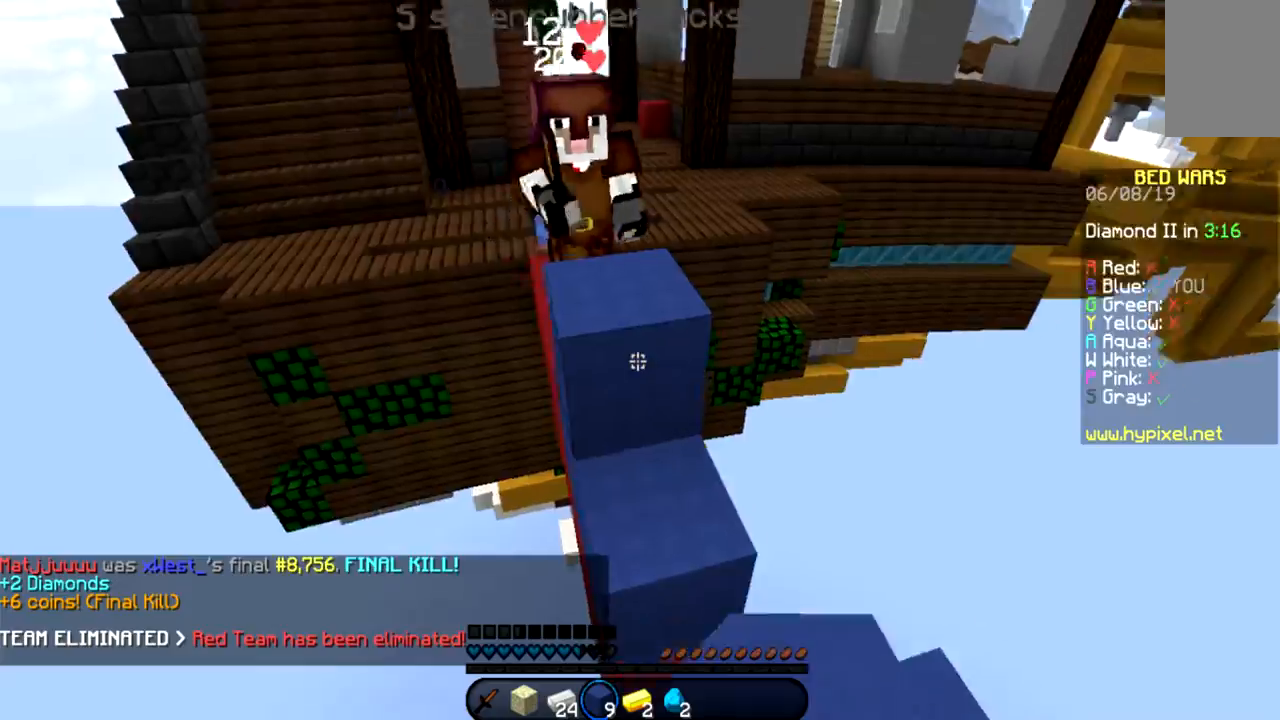
{"keys": ["a", "w"], "mouse": [], "events": [[167, "w", "down"], [200, "d", "up"], [300, "space", "down"], [400, "a", "down"], [467, "space", "up"]]}
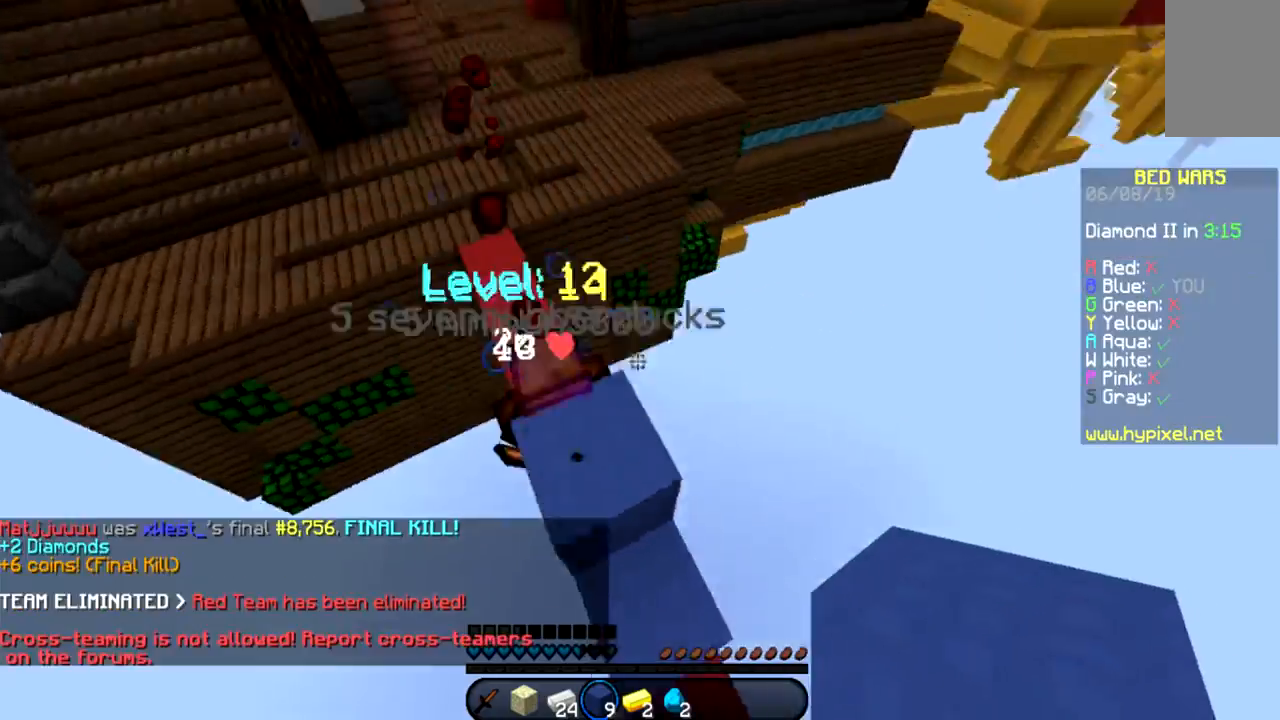
{"keys": ["a"], "mouse": ["left"], "events": [[300, "mouse_left", "down"], [400, "mouse_left", "up"], [467, "w", "up"], [500, "mouse_left", "down"]]}
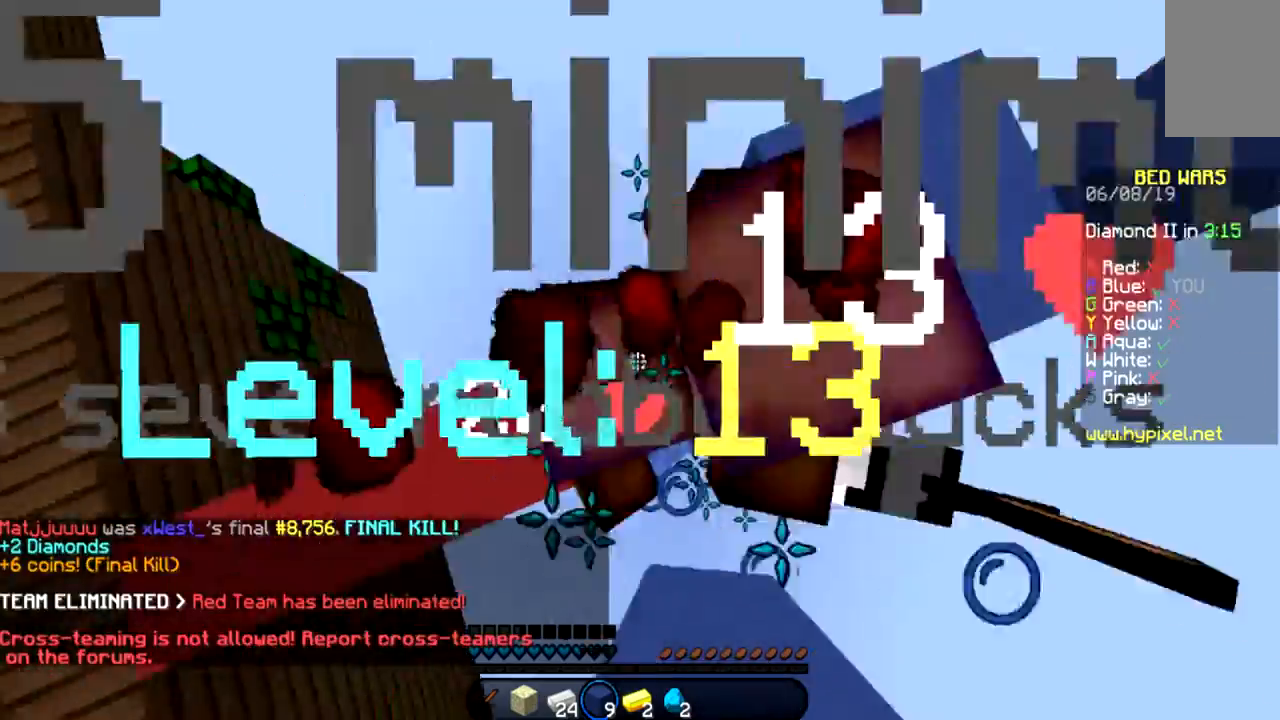
{"keys": ["a", "w"], "mouse": ["left"], "events": [[134, "mouse_left", "up"], [134, "w", "down"], [234, "mouse_left", "down"], [400, "mouse_left", "up"], [467, "mouse_left", "down"]]}